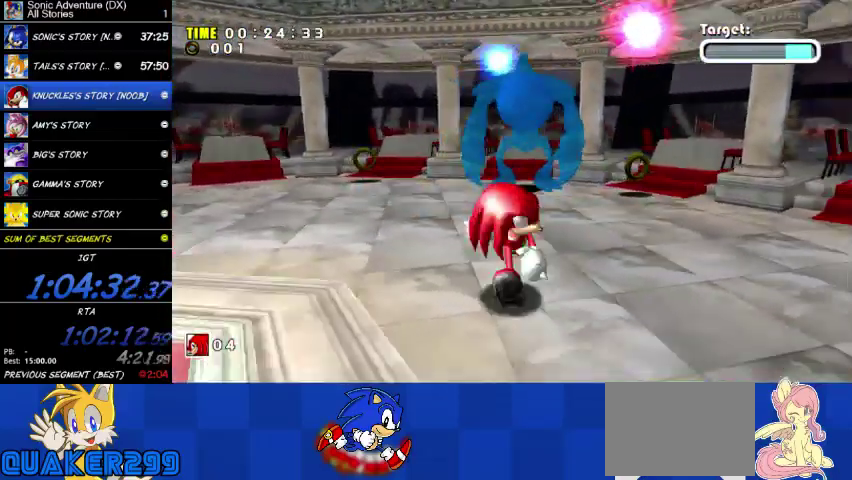
Gameplay with a controller (Xbox layout); each line is a JSON object with the inputs held at the frame after it. "button_events" lists button changes between this image and that frame as [ms after this image, input, new state], when the widget could be followed in between (sticks are given only as held states). This overlay highlights the sticks when they move; stick clicks (R3) are not distinguishable.
{"buttons": [], "left_stick": "up-left", "right_stick": "center", "button_events": [[267, "A", "down"], [333, "A", "up"]]}
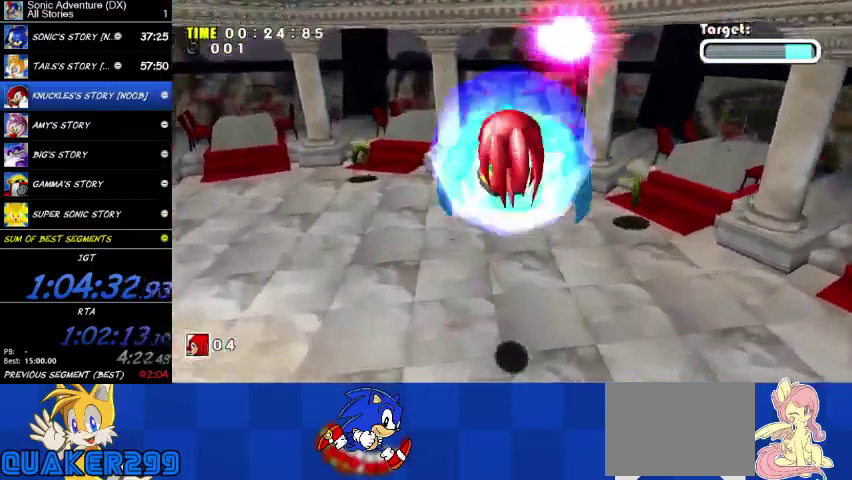
{"buttons": ["A"], "left_stick": "up-left", "right_stick": "center", "button_events": [[67, "A", "down"]]}
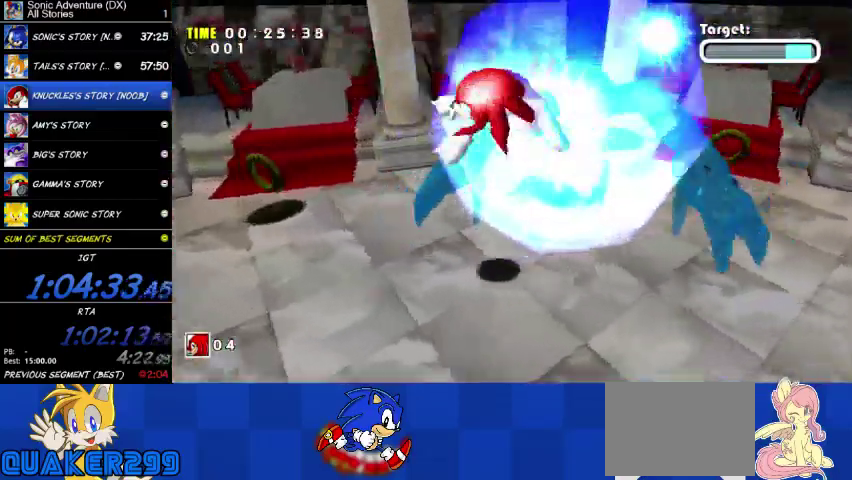
{"buttons": ["A"], "left_stick": "left", "right_stick": "center", "button_events": []}
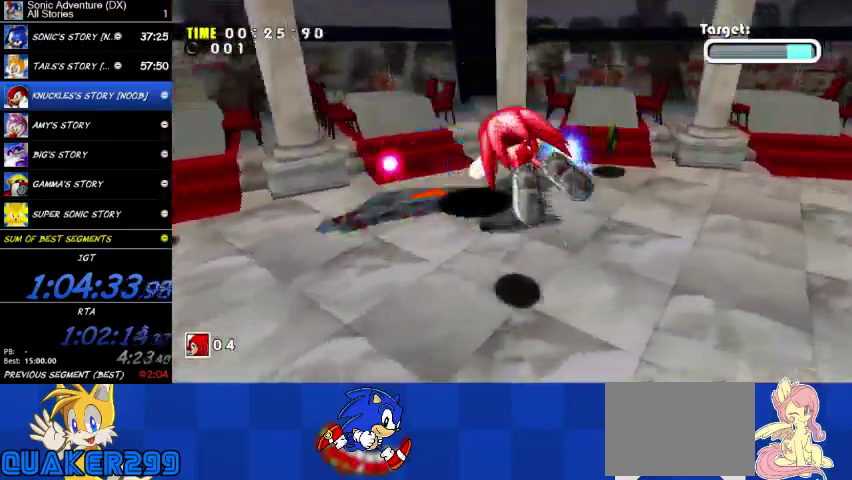
{"buttons": [], "left_stick": "left", "right_stick": "center", "button_events": [[400, "A", "up"]]}
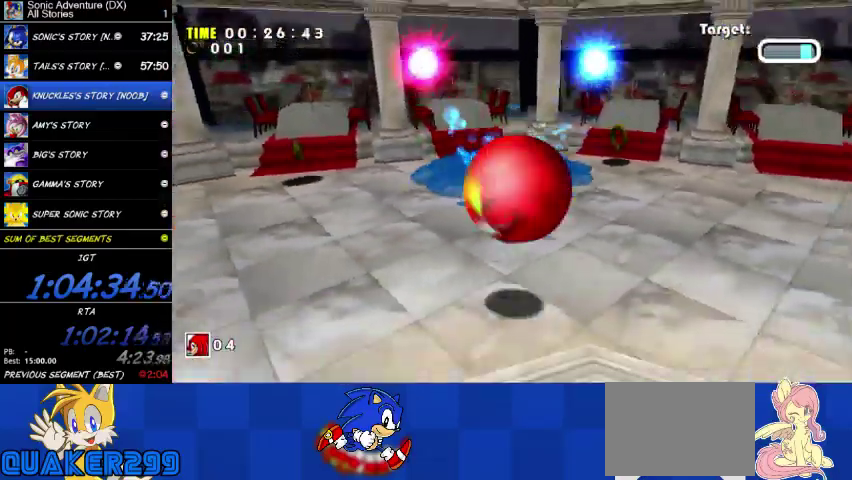
{"buttons": [], "left_stick": "center", "right_stick": "center", "button_events": []}
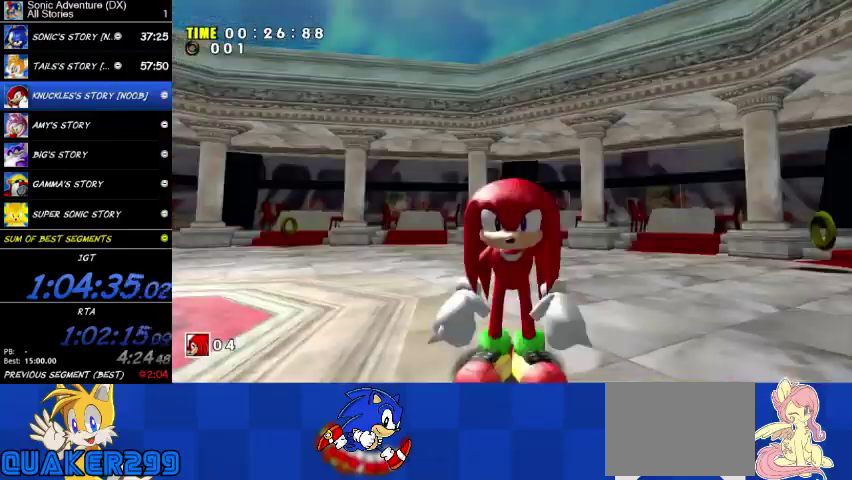
{"buttons": ["A"], "left_stick": "center", "right_stick": "center", "button_events": [[300, "A", "down"]]}
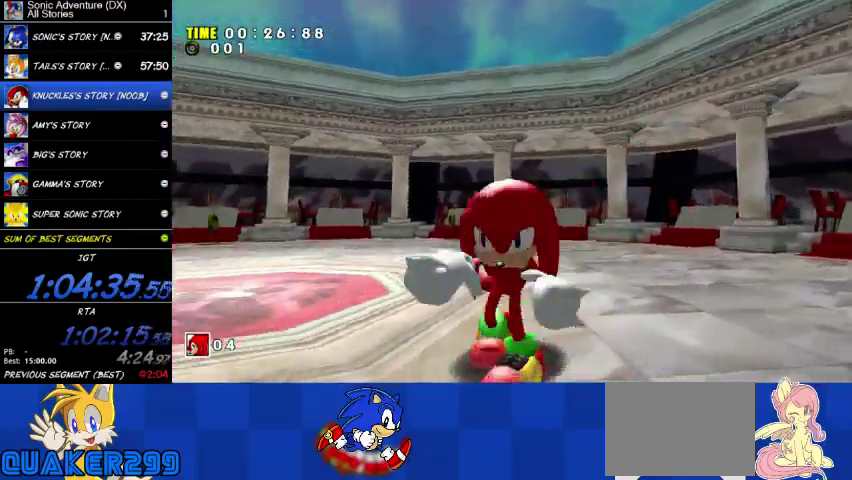
{"buttons": ["A"], "left_stick": "center", "right_stick": "center", "button_events": []}
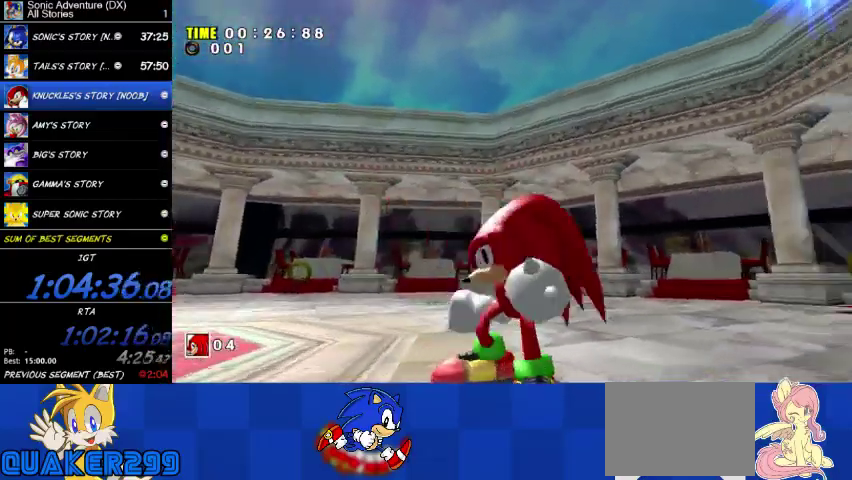
{"buttons": ["A"], "left_stick": "center", "right_stick": "center", "button_events": []}
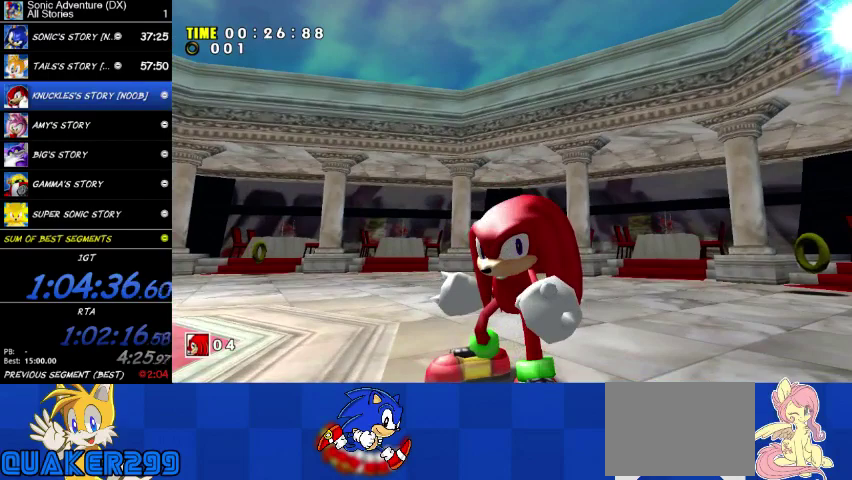
{"buttons": ["A"], "left_stick": "center", "right_stick": "center", "button_events": []}
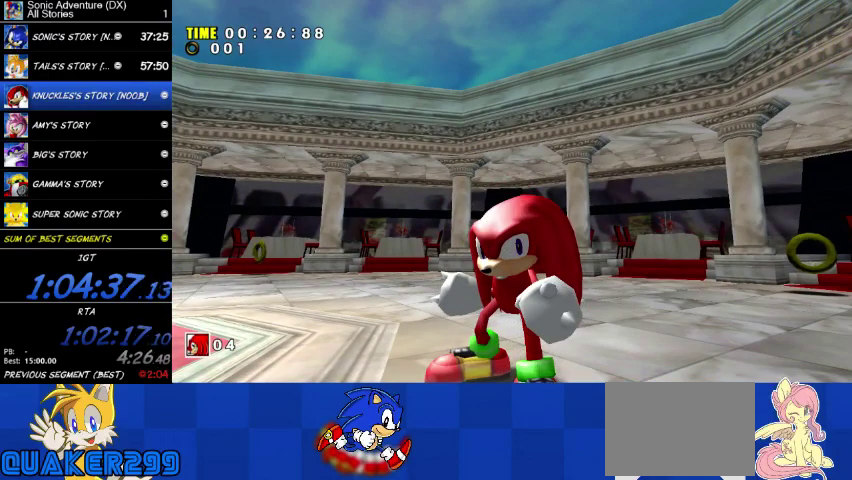
{"buttons": ["A"], "left_stick": "center", "right_stick": "center", "button_events": []}
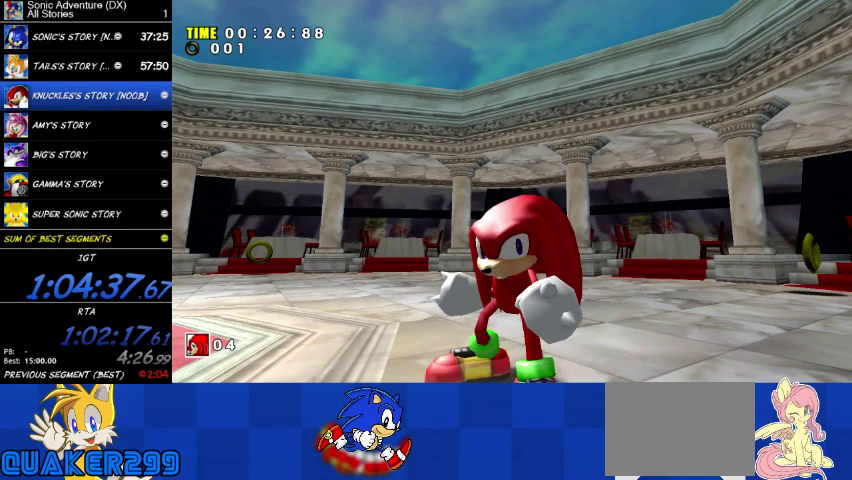
{"buttons": ["A"], "left_stick": "center", "right_stick": "center", "button_events": []}
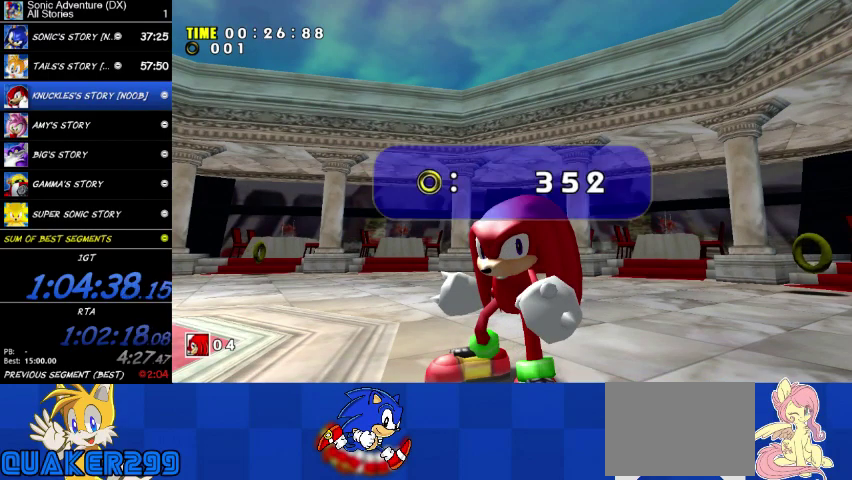
{"buttons": ["A"], "left_stick": "center", "right_stick": "center", "button_events": []}
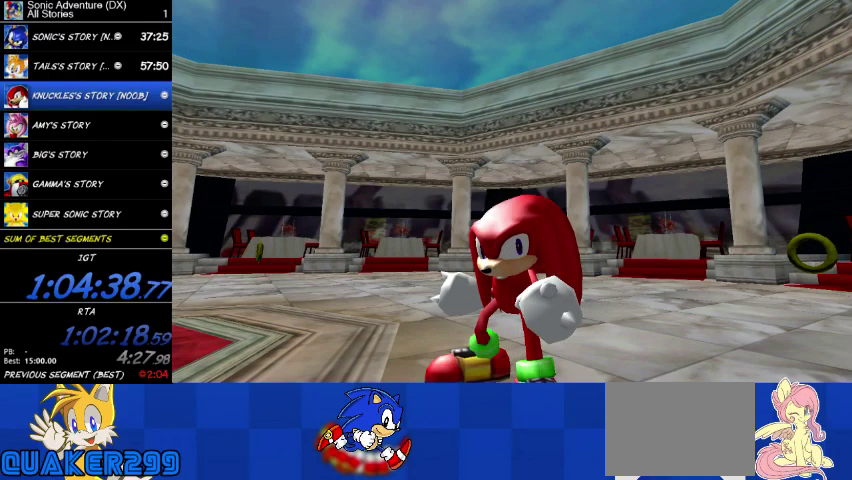
{"buttons": ["A"], "left_stick": "center", "right_stick": "center", "button_events": [[367, "A", "up"], [467, "A", "down"]]}
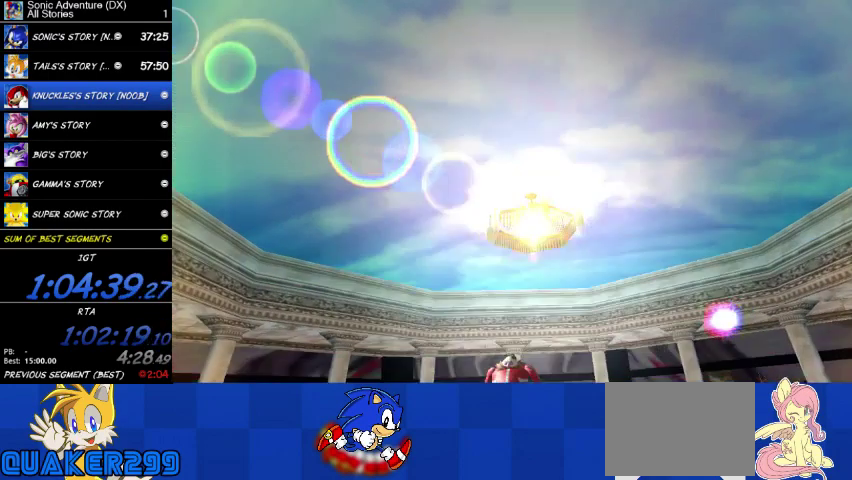
{"buttons": [], "left_stick": "center", "right_stick": "center", "button_events": [[167, "A", "up"], [233, "START", "down"], [433, "START", "up"]]}
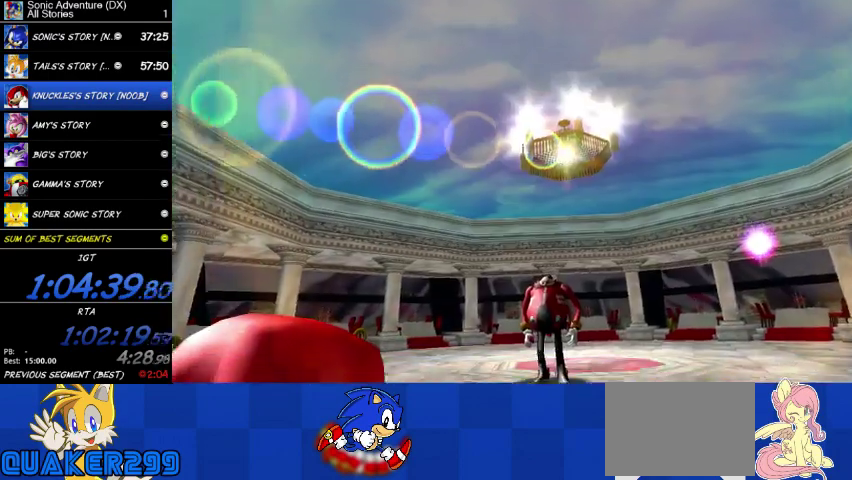
{"buttons": [], "left_stick": "center", "right_stick": "center", "button_events": [[100, "START", "down"], [467, "START", "up"]]}
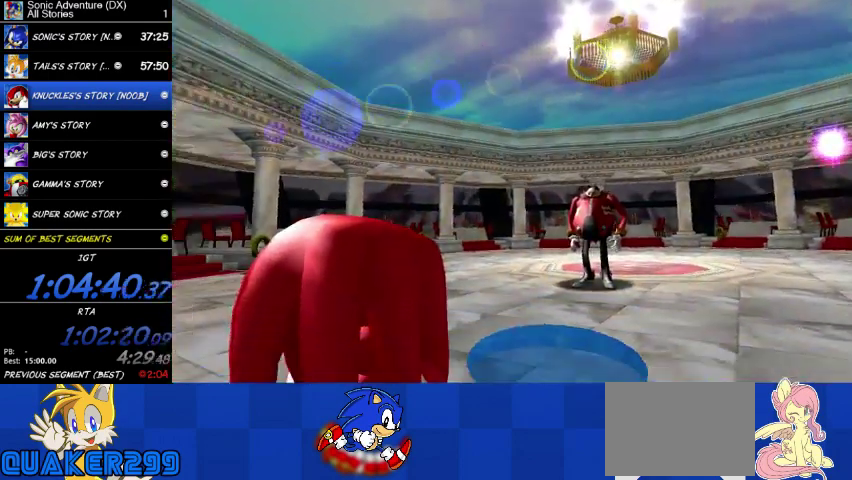
{"buttons": [], "left_stick": "center", "right_stick": "center", "button_events": [[67, "START", "down"], [133, "START", "up"], [200, "START", "down"], [367, "START", "up"]]}
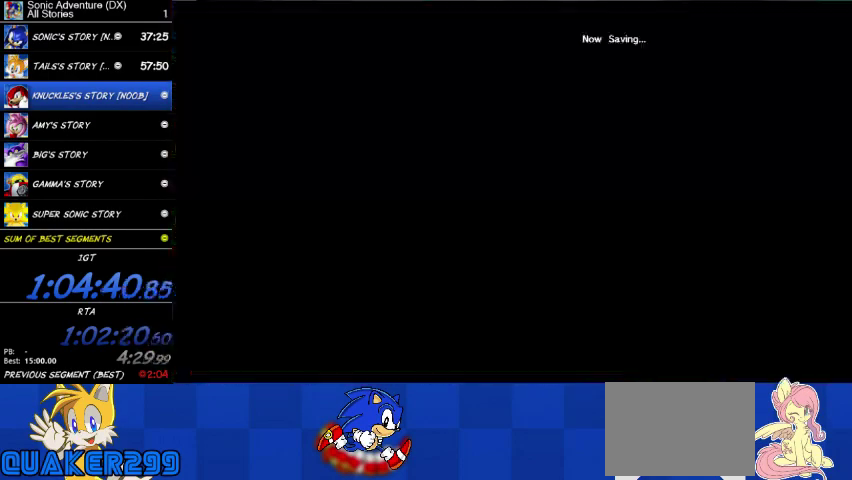
{"buttons": [], "left_stick": "center", "right_stick": "center", "button_events": [[67, "START", "down"], [133, "START", "up"], [200, "START", "down"], [267, "START", "up"]]}
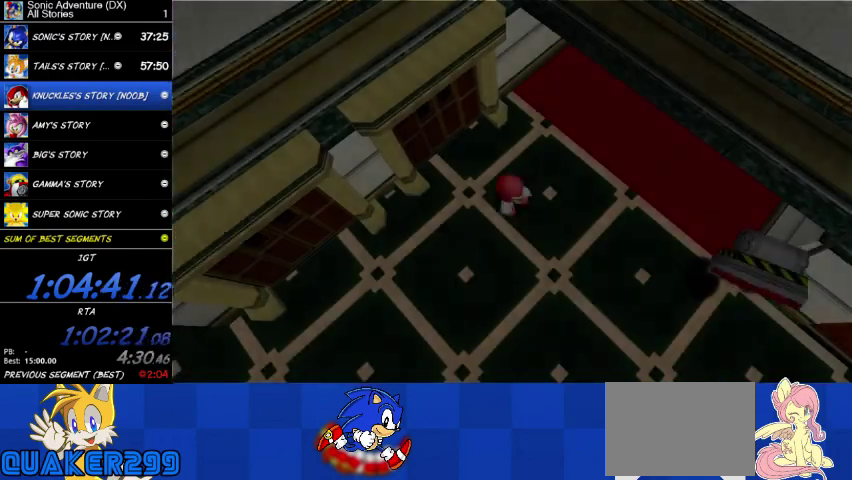
{"buttons": [], "left_stick": "left", "right_stick": "center", "button_events": [[400, "START", "down"], [500, "START", "up"]]}
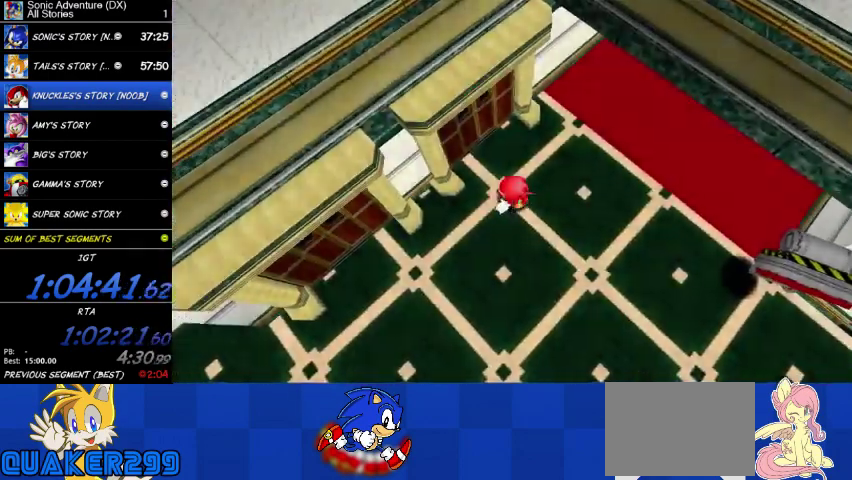
{"buttons": [], "left_stick": "down-right", "right_stick": "center", "button_events": []}
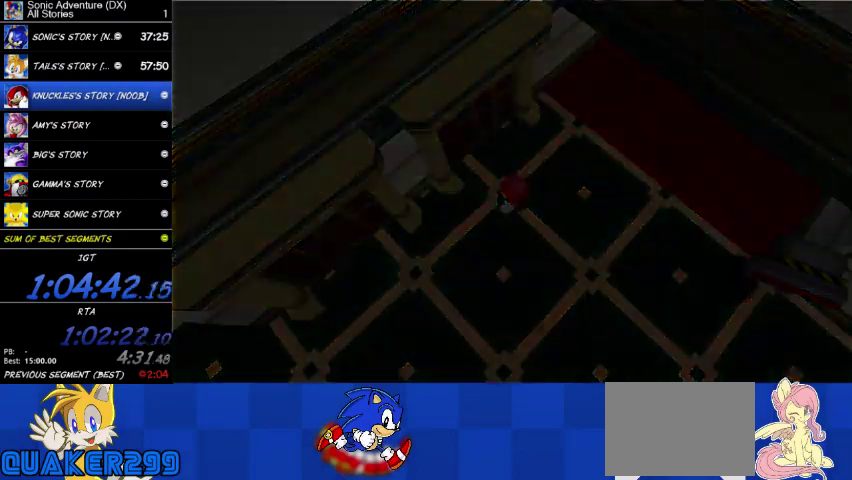
{"buttons": [], "left_stick": "down-right", "right_stick": "center", "button_events": []}
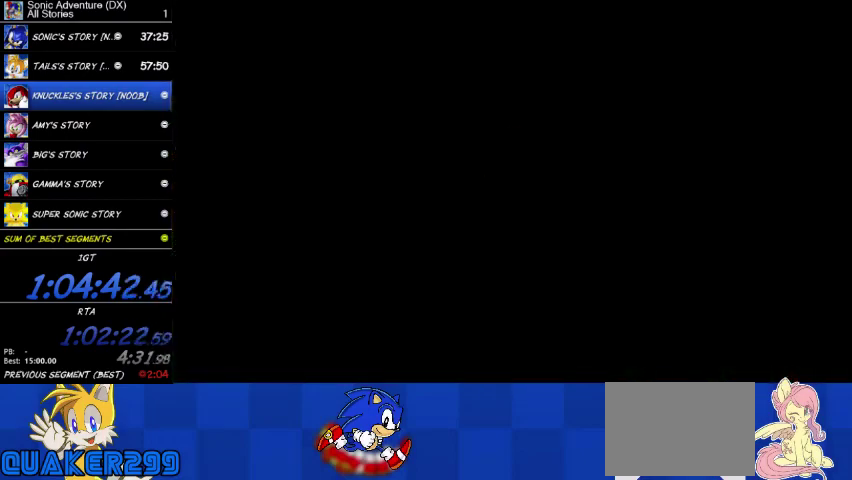
{"buttons": [], "left_stick": "down-left", "right_stick": "center", "button_events": [[67, "START", "down"], [133, "START", "up"], [200, "START", "down"], [267, "START", "up"]]}